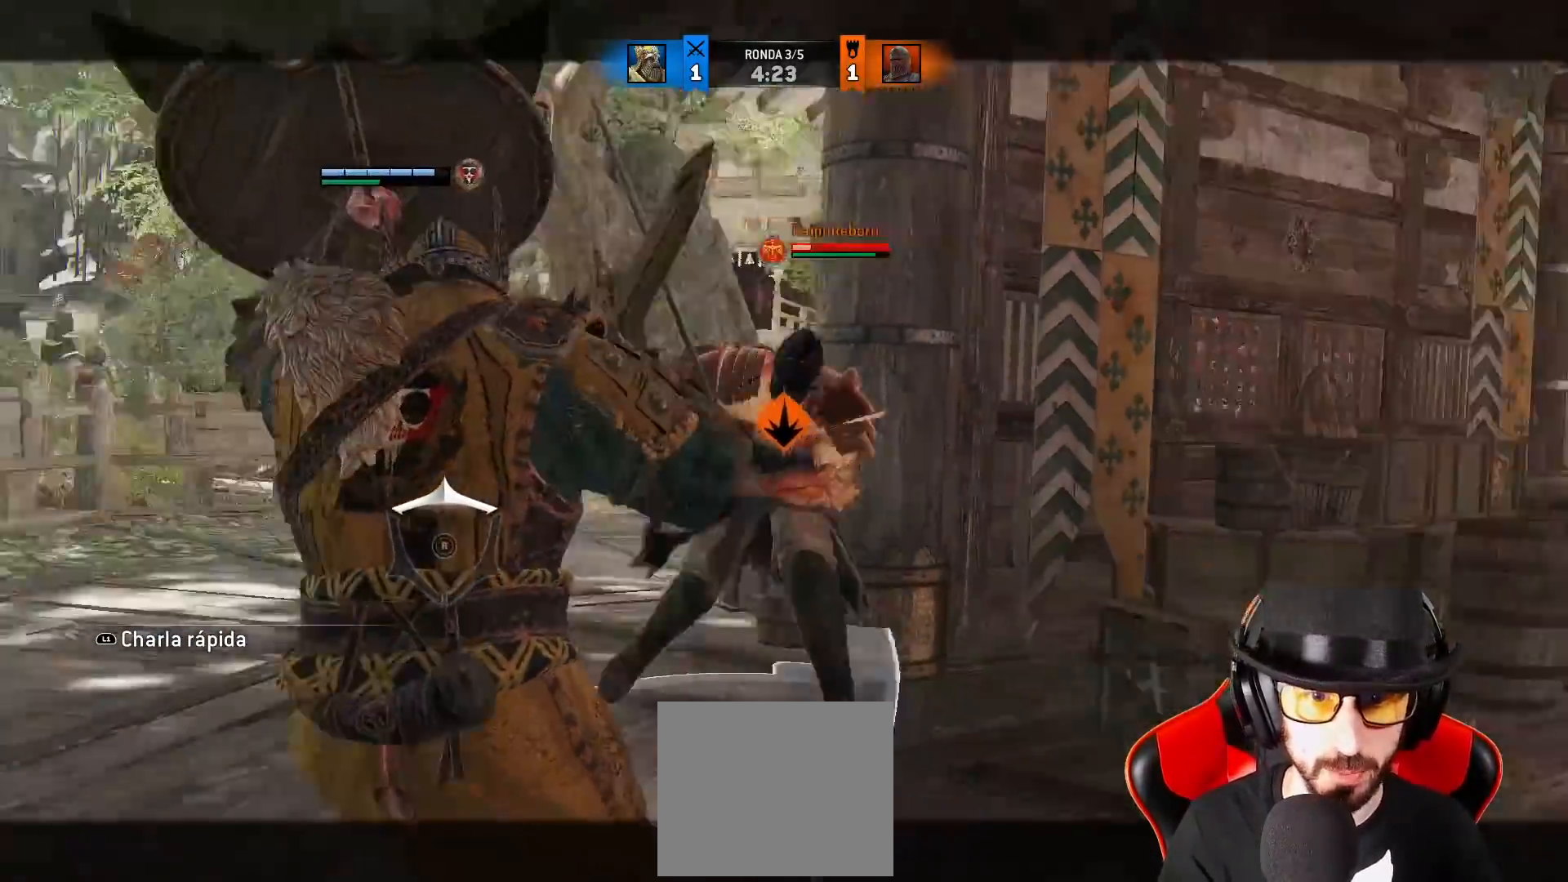
Gameplay with a controller (PlayStation layout); each line is a JSON object with the inputs held at the frame after it. "events" lists button and stick changes between this image and that frame as [ms after this image, input, new state], when the widget could be followed in between.
{"buttons": ["L2"], "left_stick": "up", "right_stick": "center"}
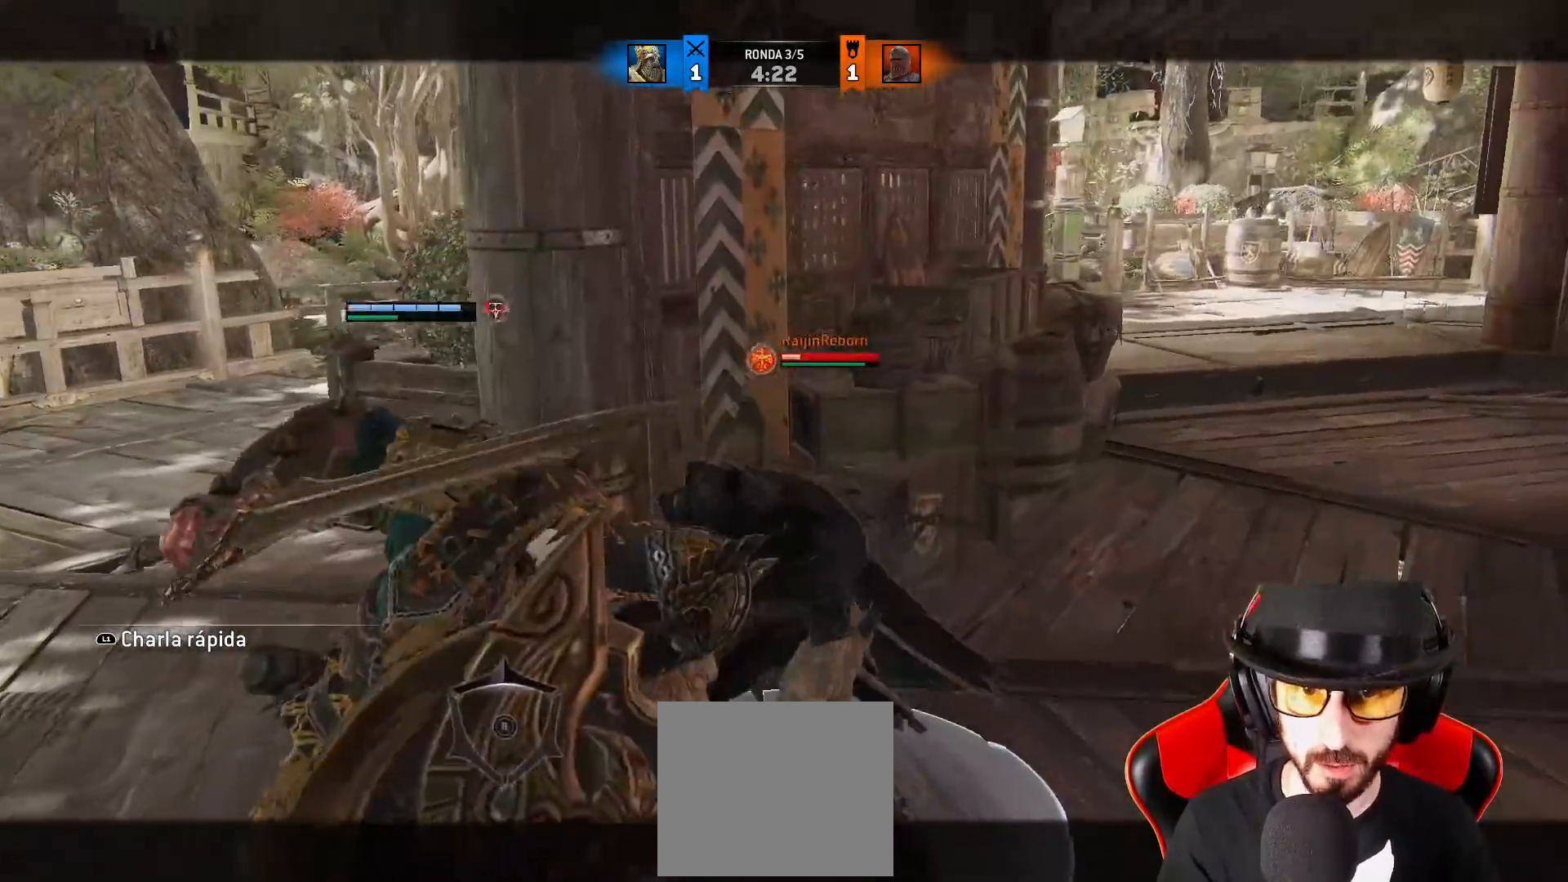
{"buttons": ["L2", "L3"], "left_stick": "up", "right_stick": "up", "events": [[217, "right_stick", "up"], [233, "R2", "down"], [333, "L3", "down"], [400, "R2", "up"]]}
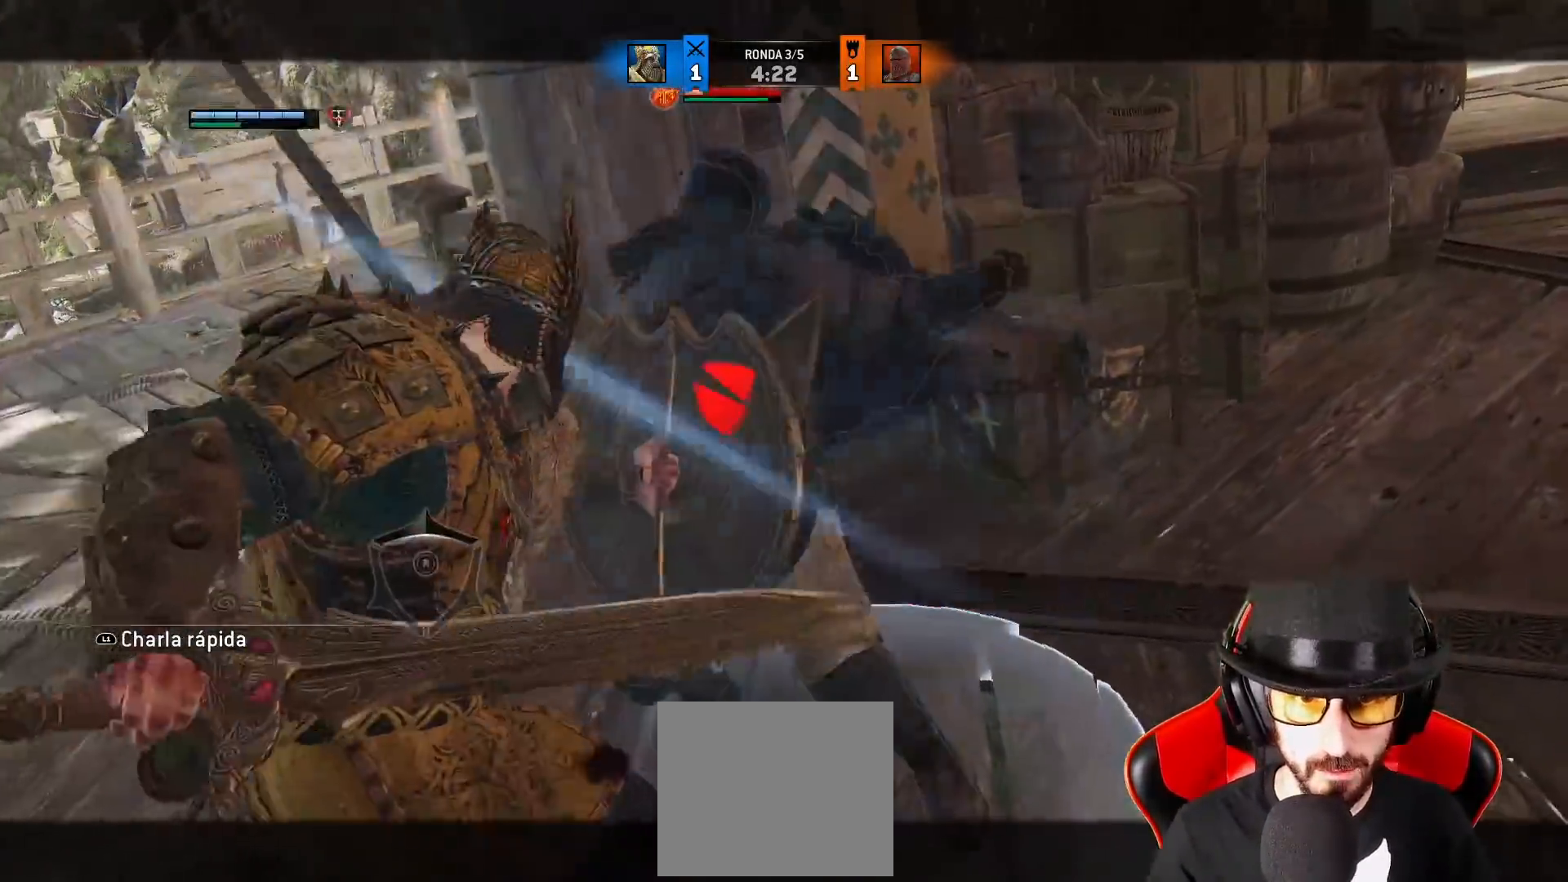
{"buttons": ["L2", "L3"], "left_stick": "up", "right_stick": "up", "events": []}
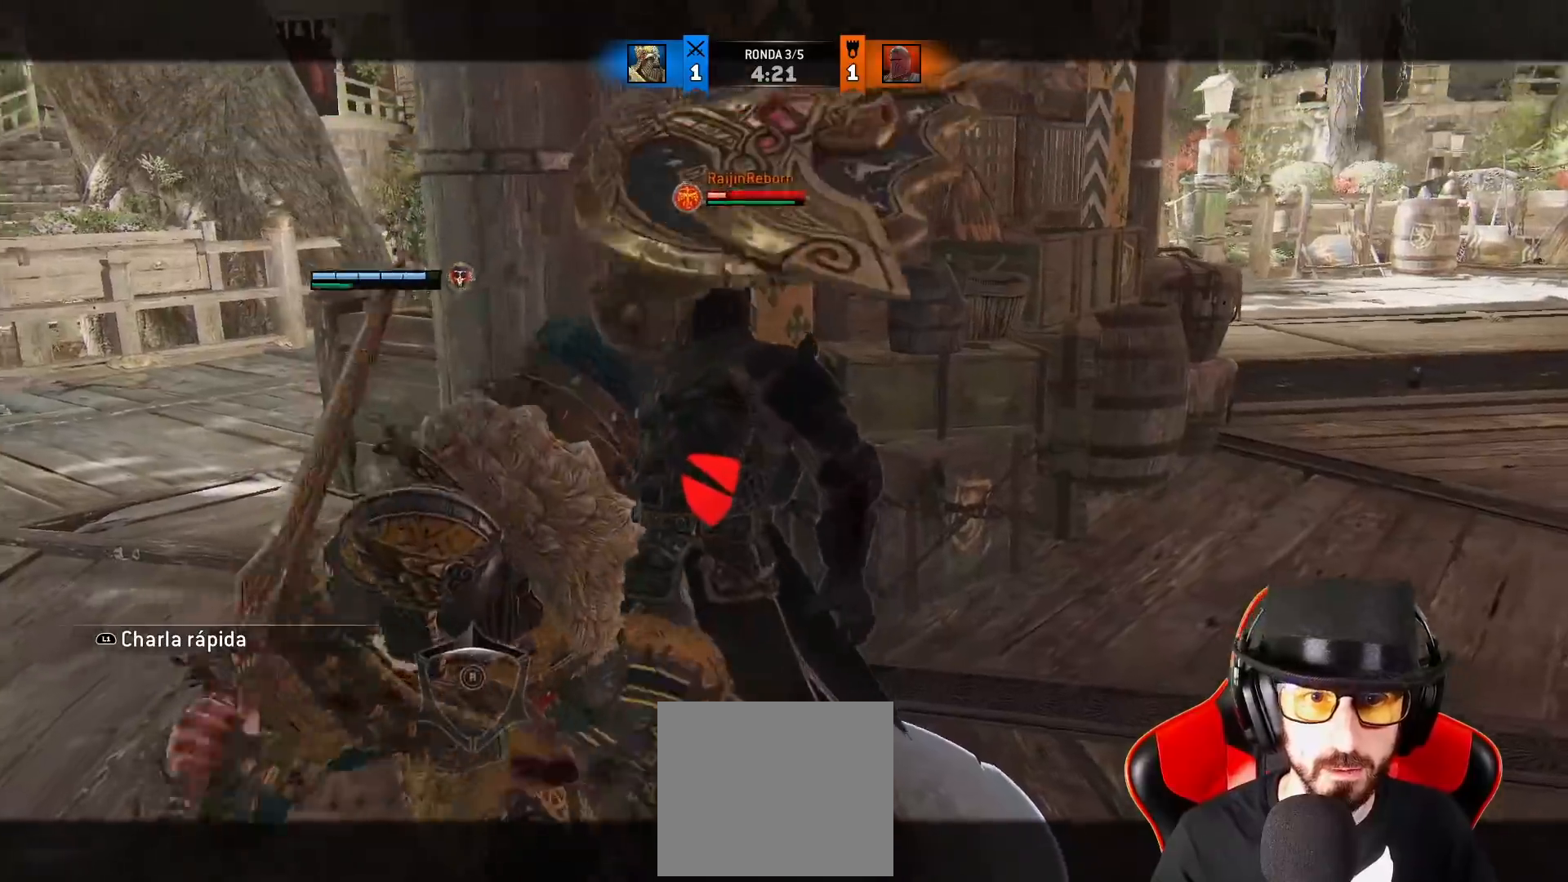
{"buttons": ["L2", "L3"], "left_stick": "up", "right_stick": "up", "events": []}
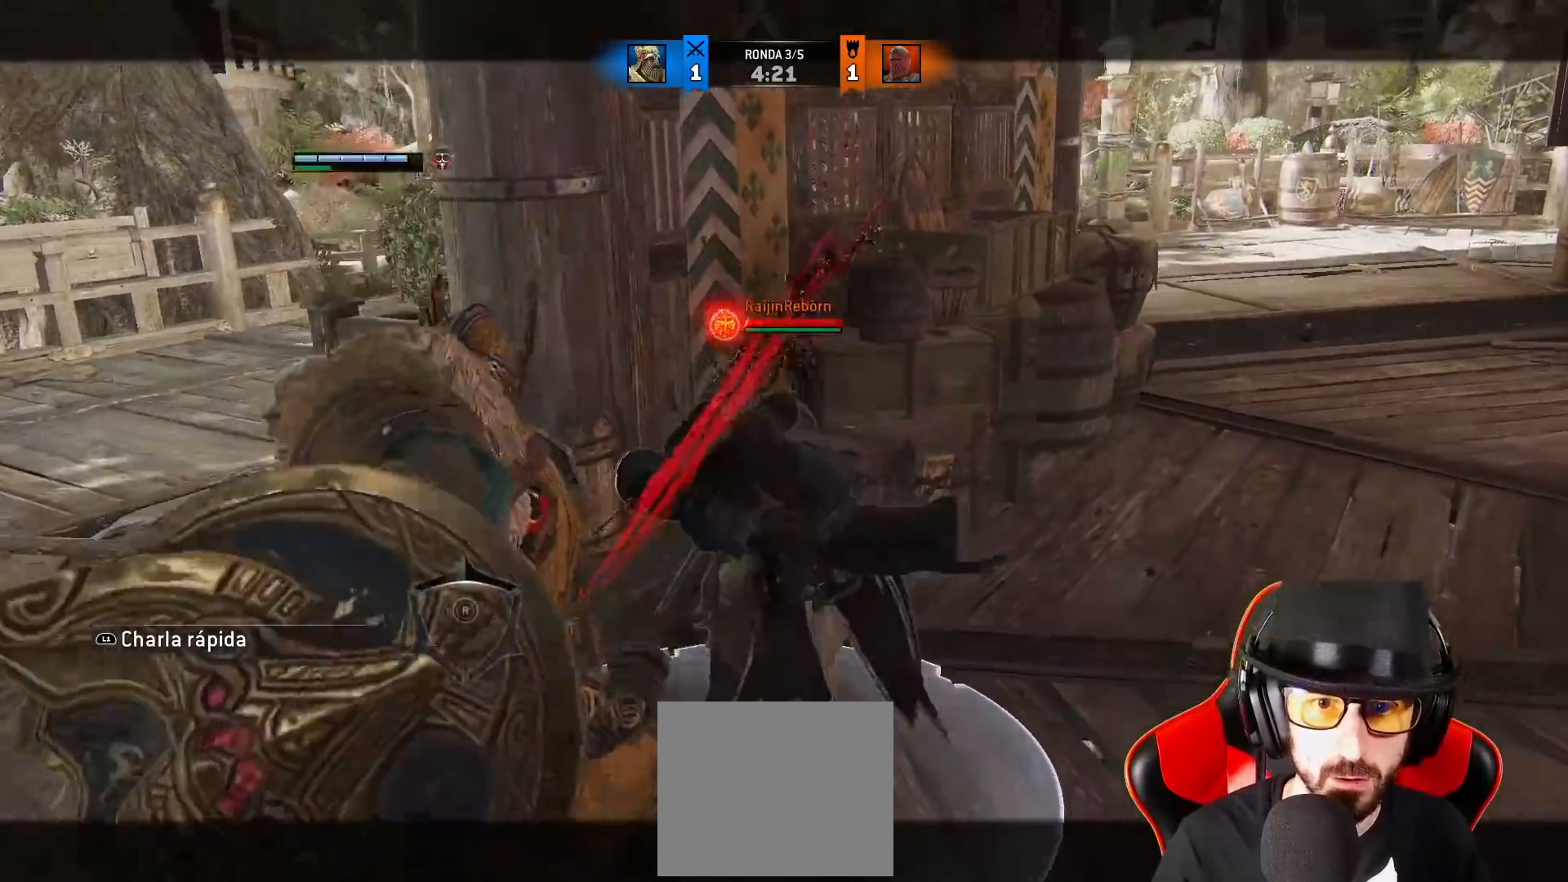
{"buttons": ["L2"], "left_stick": "up", "right_stick": "center", "events": [[83, "right_stick", "center"], [217, "TRIANGLE", "down"], [300, "TRIANGLE", "up"], [400, "L3", "up"]]}
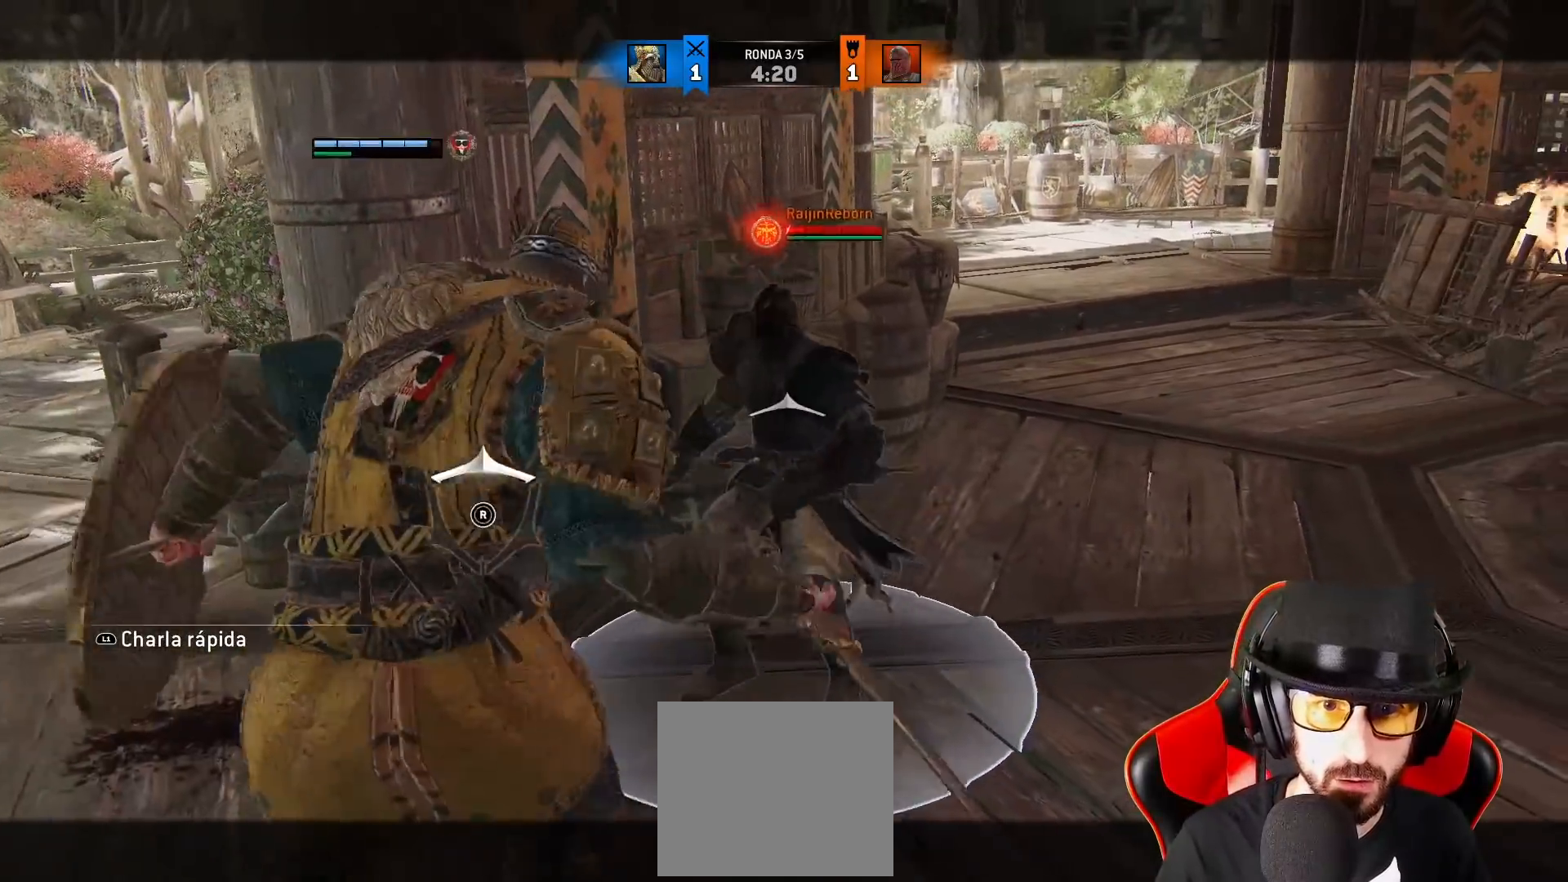
{"buttons": ["L2"], "left_stick": "up", "right_stick": "center", "events": [[200, "CROSS", "down"], [333, "SQUARE", "down"], [367, "CROSS", "up"], [483, "SQUARE", "up"]]}
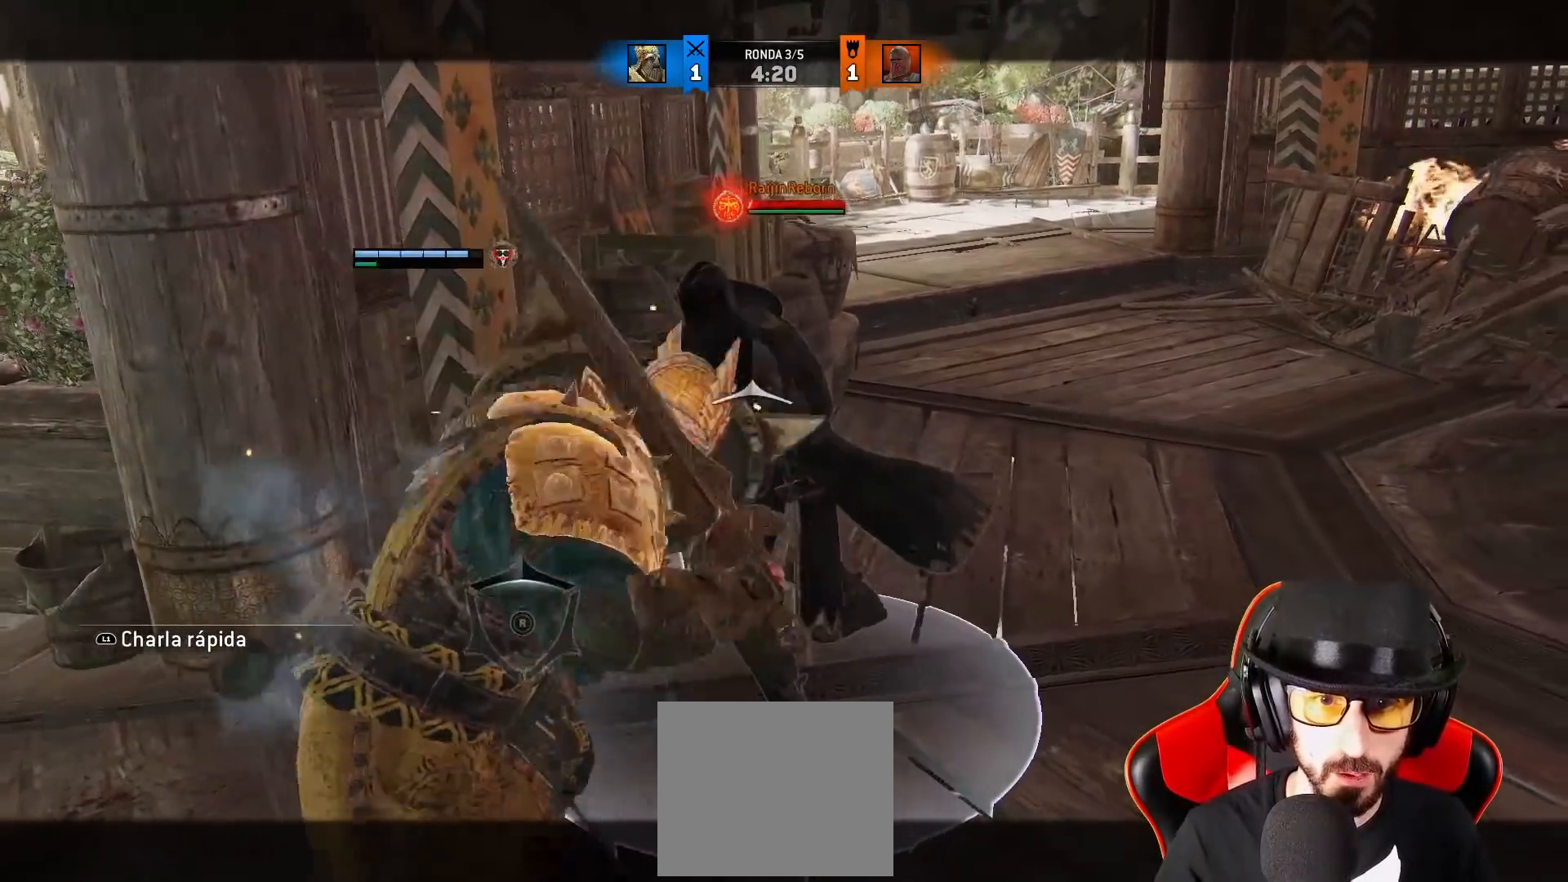
{"buttons": ["L2", "L3", "R3"], "left_stick": "up", "right_stick": "up", "events": [[100, "right_stick", "up-right"], [150, "L3", "down"], [267, "R1", "down"], [283, "R3", "down"], [283, "right_stick", "up"], [400, "R1", "up"]]}
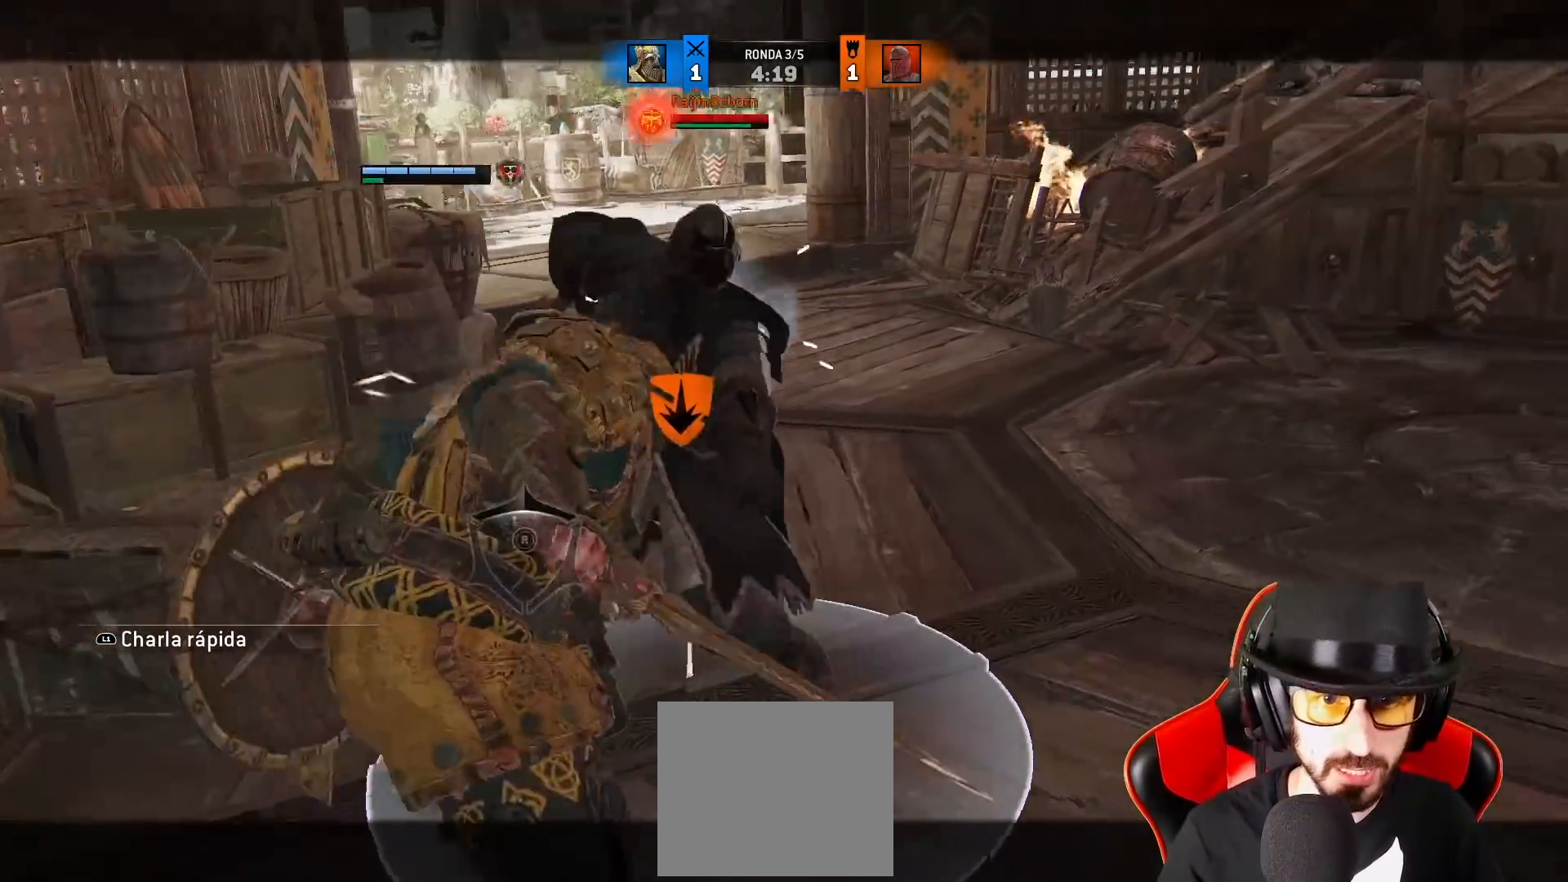
{"buttons": ["L2", "L3"], "left_stick": "up", "right_stick": "up", "events": [[67, "R3", "up"]]}
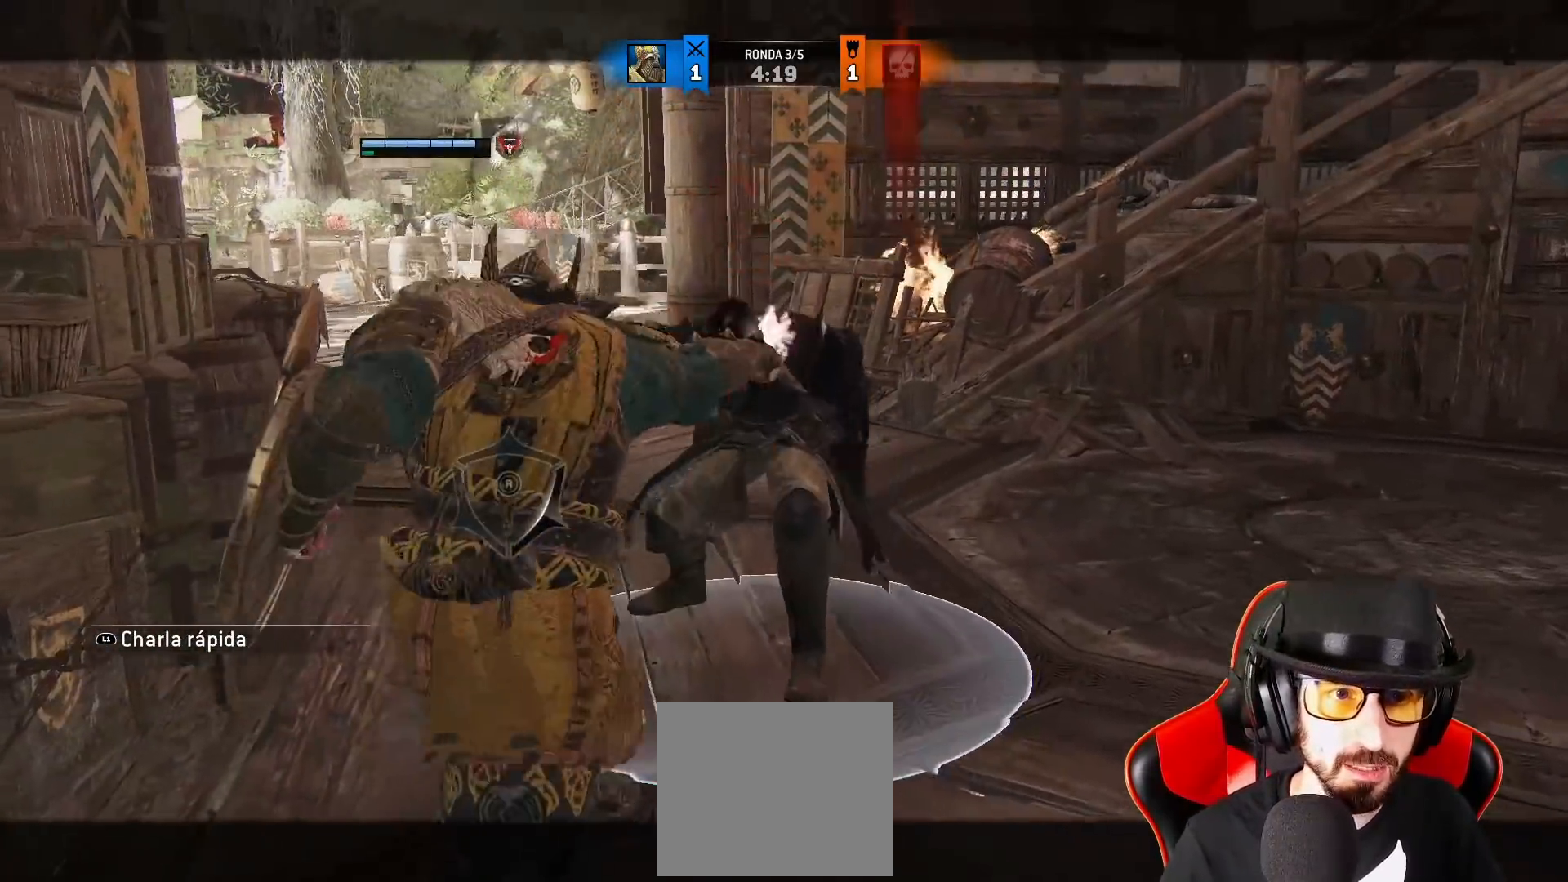
{"buttons": [], "left_stick": "center", "right_stick": "center"}
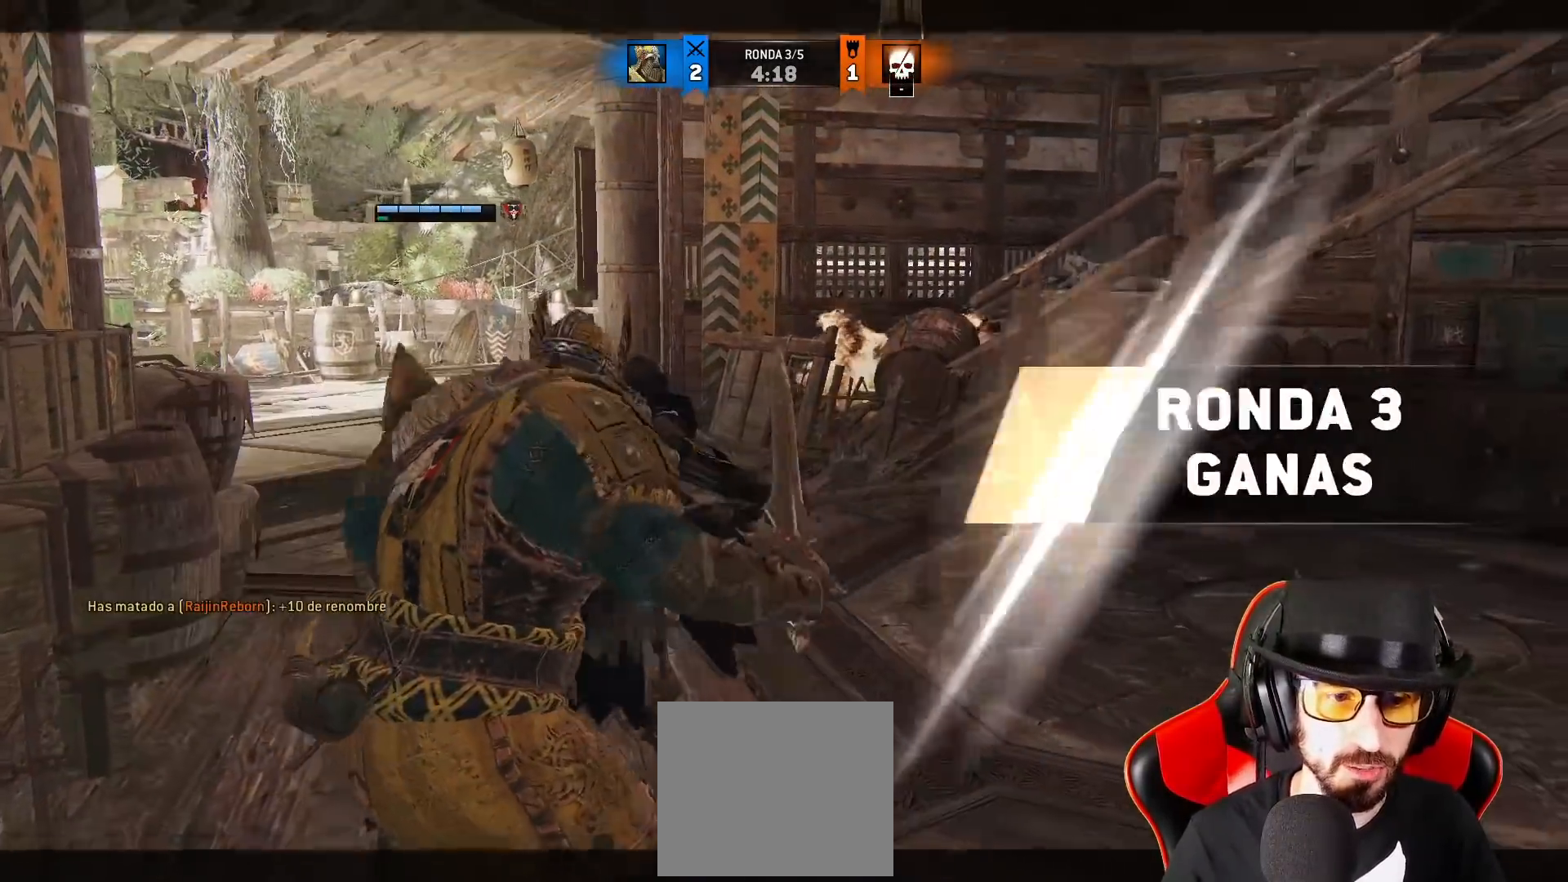
{"buttons": [], "left_stick": "down", "right_stick": "center", "events": [[383, "left_stick", "down"]]}
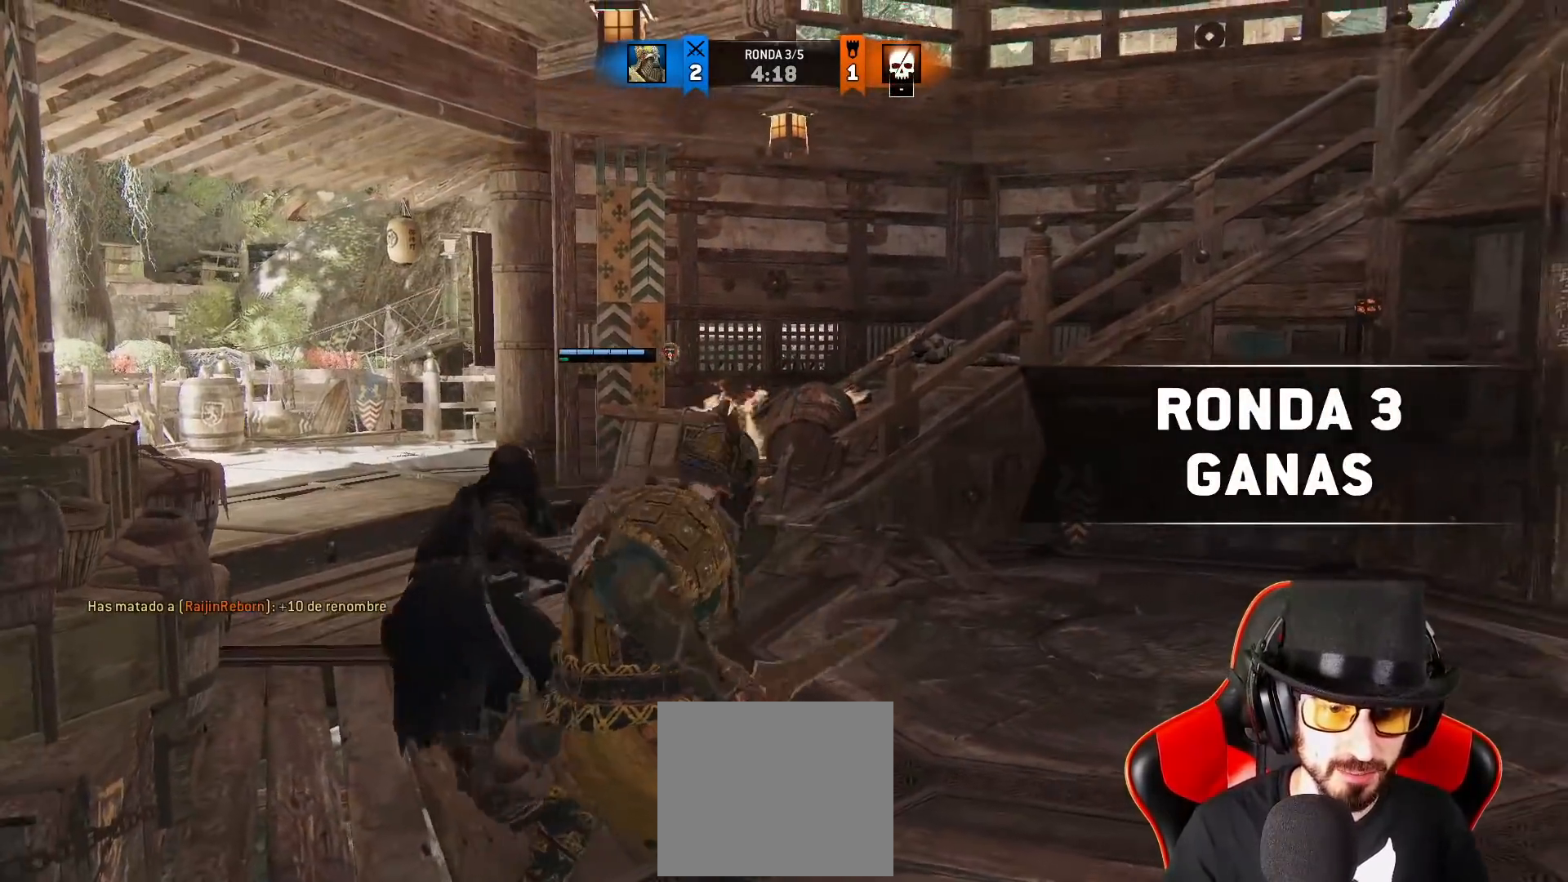
{"buttons": [], "left_stick": "center", "right_stick": "center", "events": [[17, "left_stick", "center"]]}
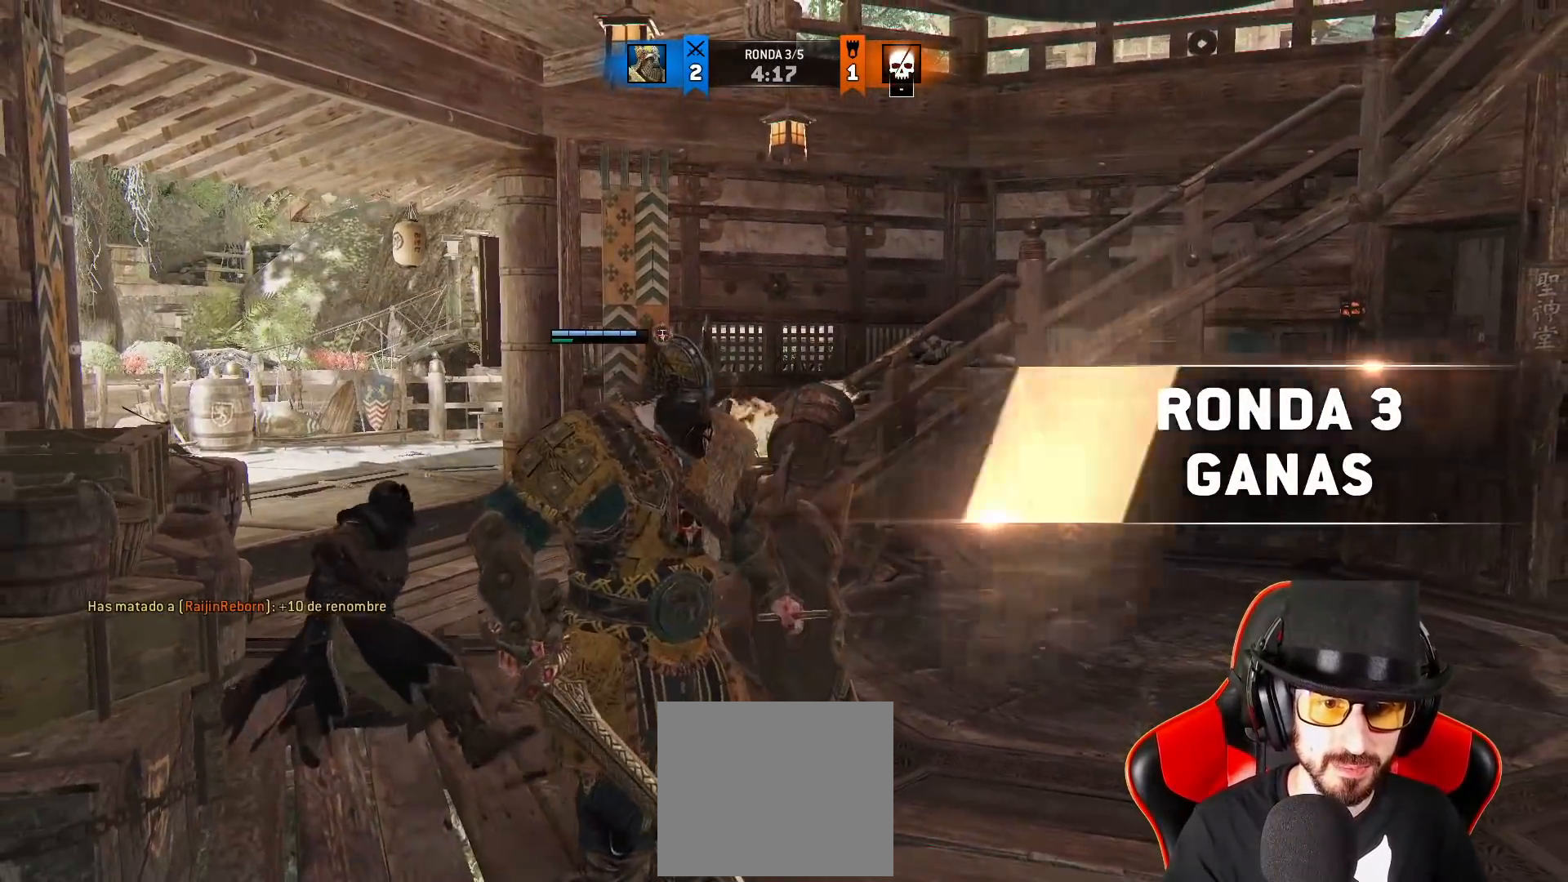
{"buttons": [], "left_stick": "center", "right_stick": "center", "events": []}
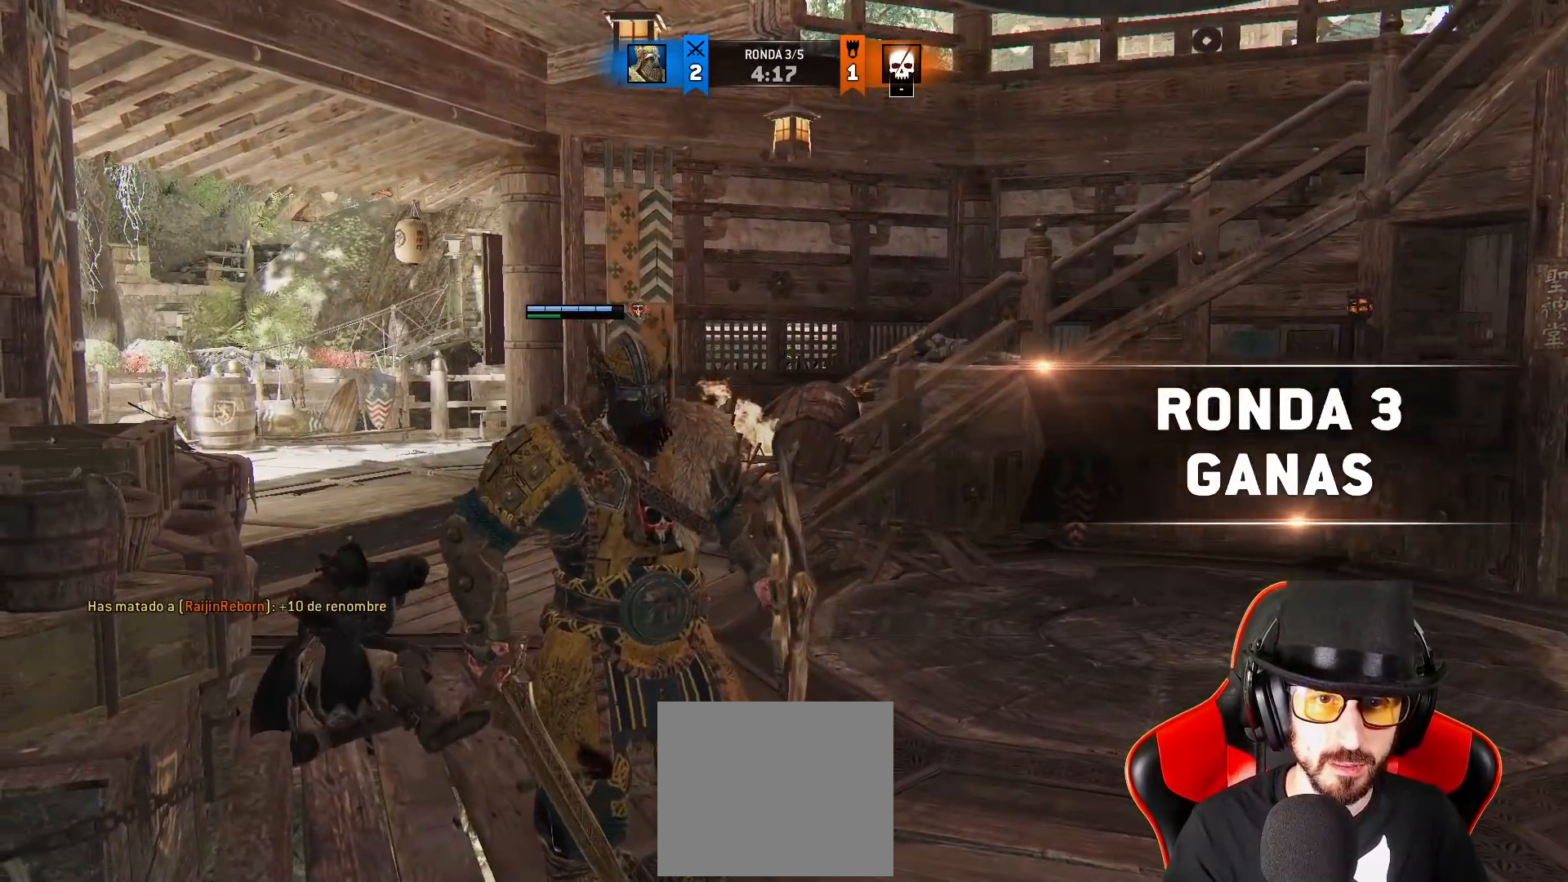
{"buttons": [], "left_stick": "center", "right_stick": "center", "events": []}
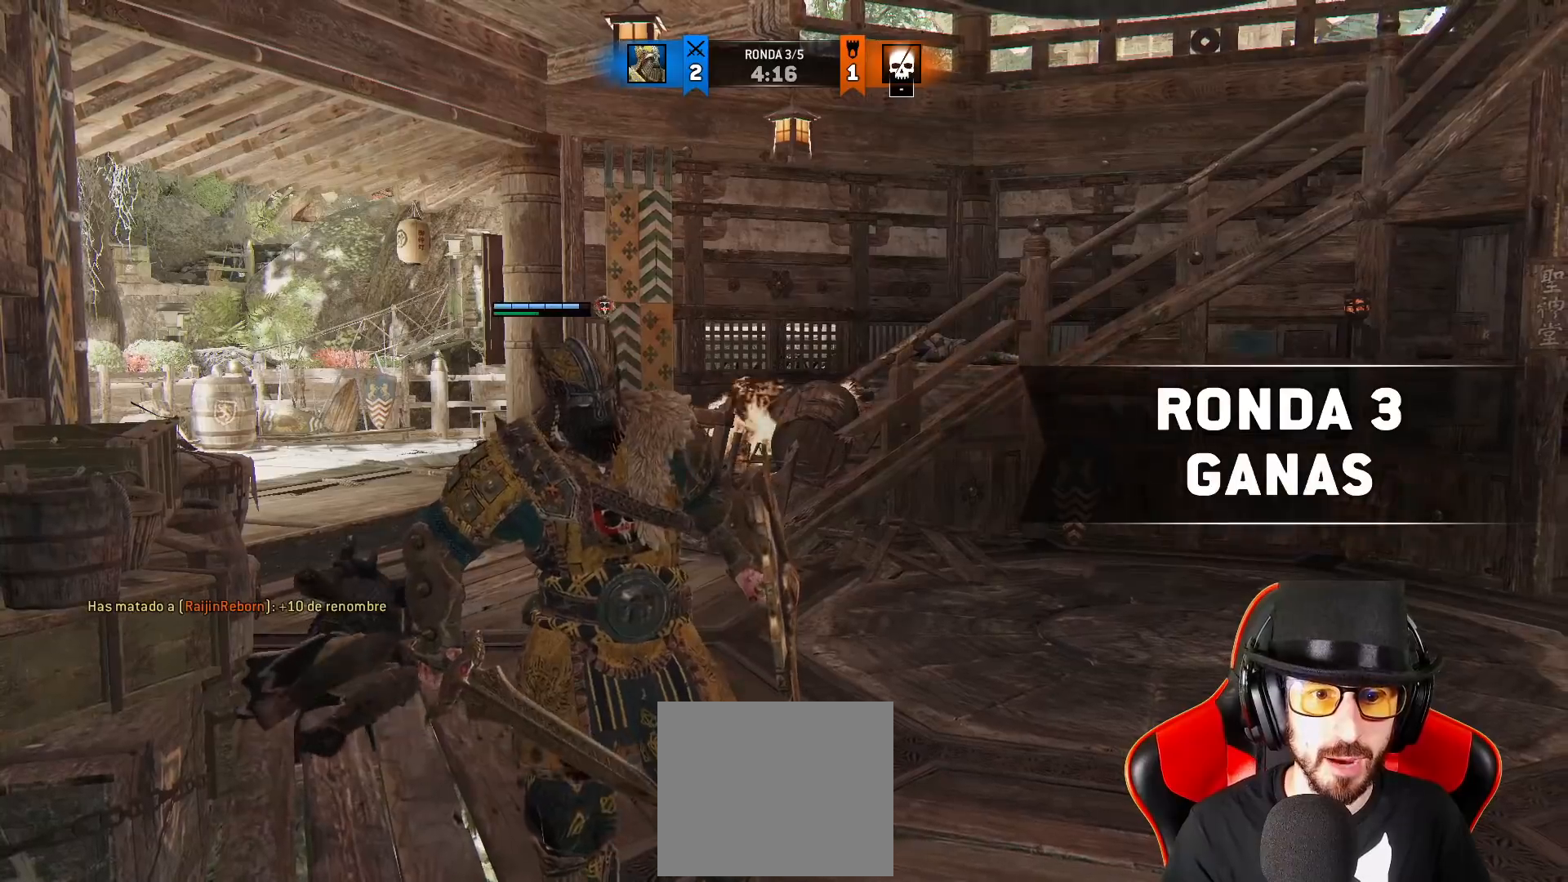
{"buttons": ["TRIANGLE"], "left_stick": "center", "right_stick": "center", "events": [[117, "TRIANGLE", "down"]]}
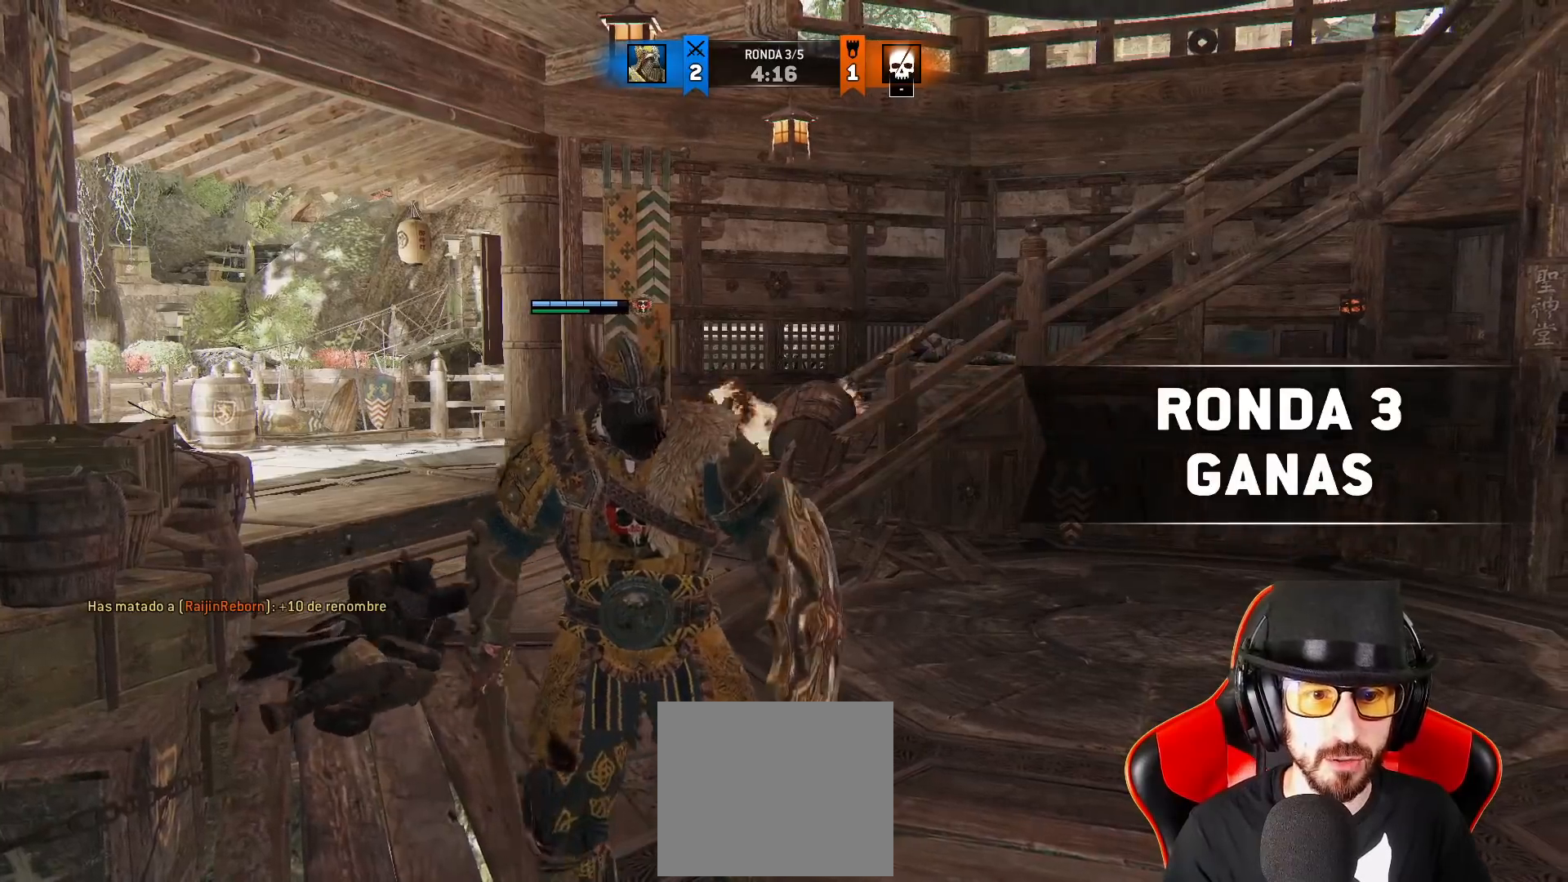
{"buttons": [], "left_stick": "center", "right_stick": "center", "events": [[233, "TRIANGLE", "up"]]}
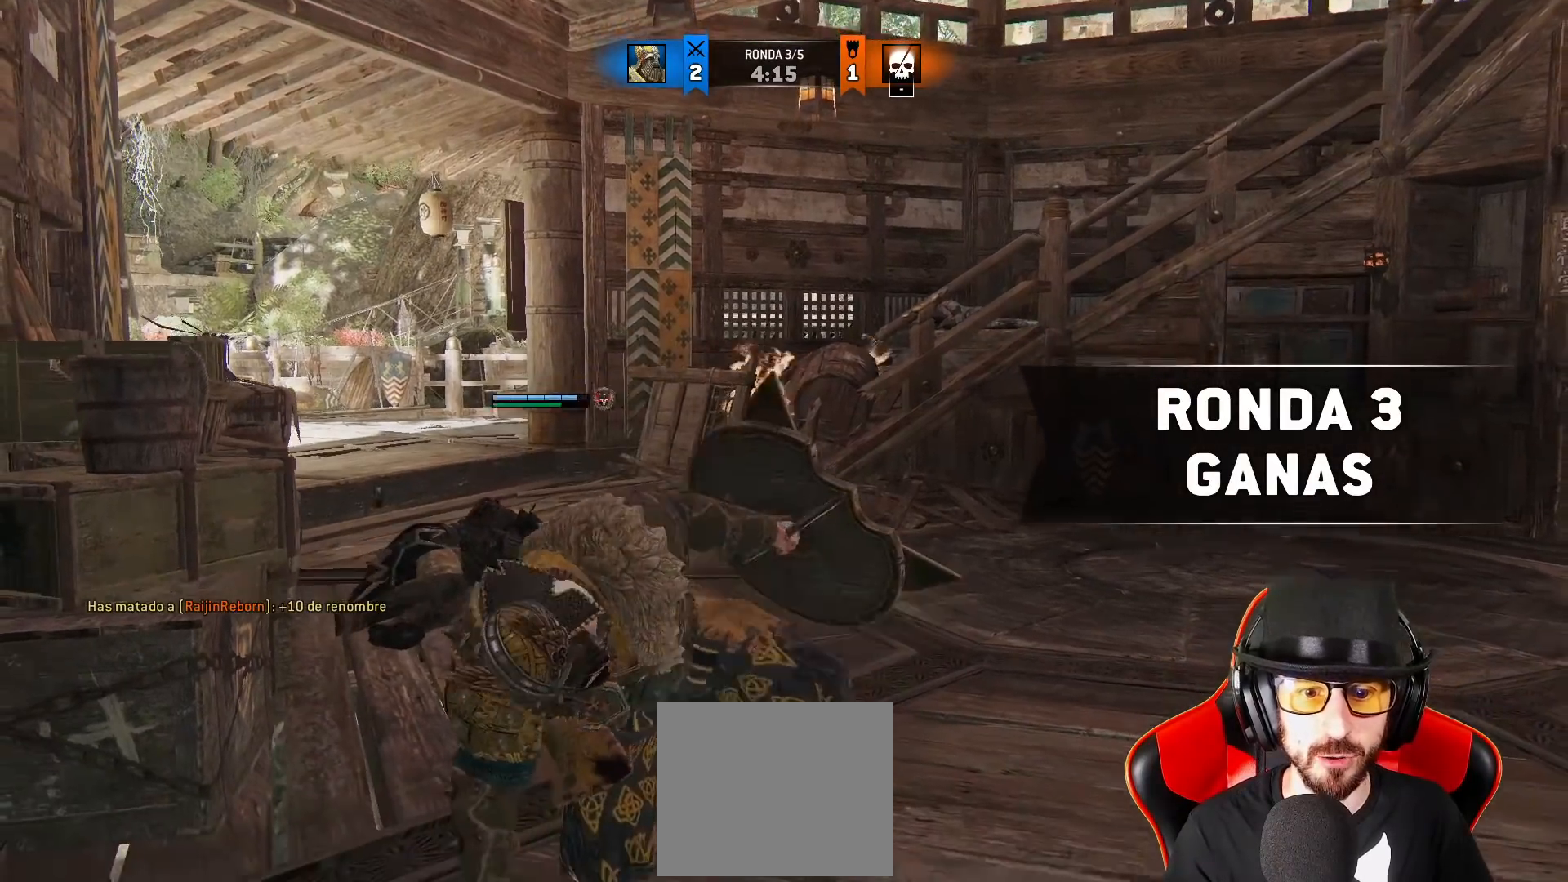
{"buttons": [], "left_stick": "center", "right_stick": "center", "events": []}
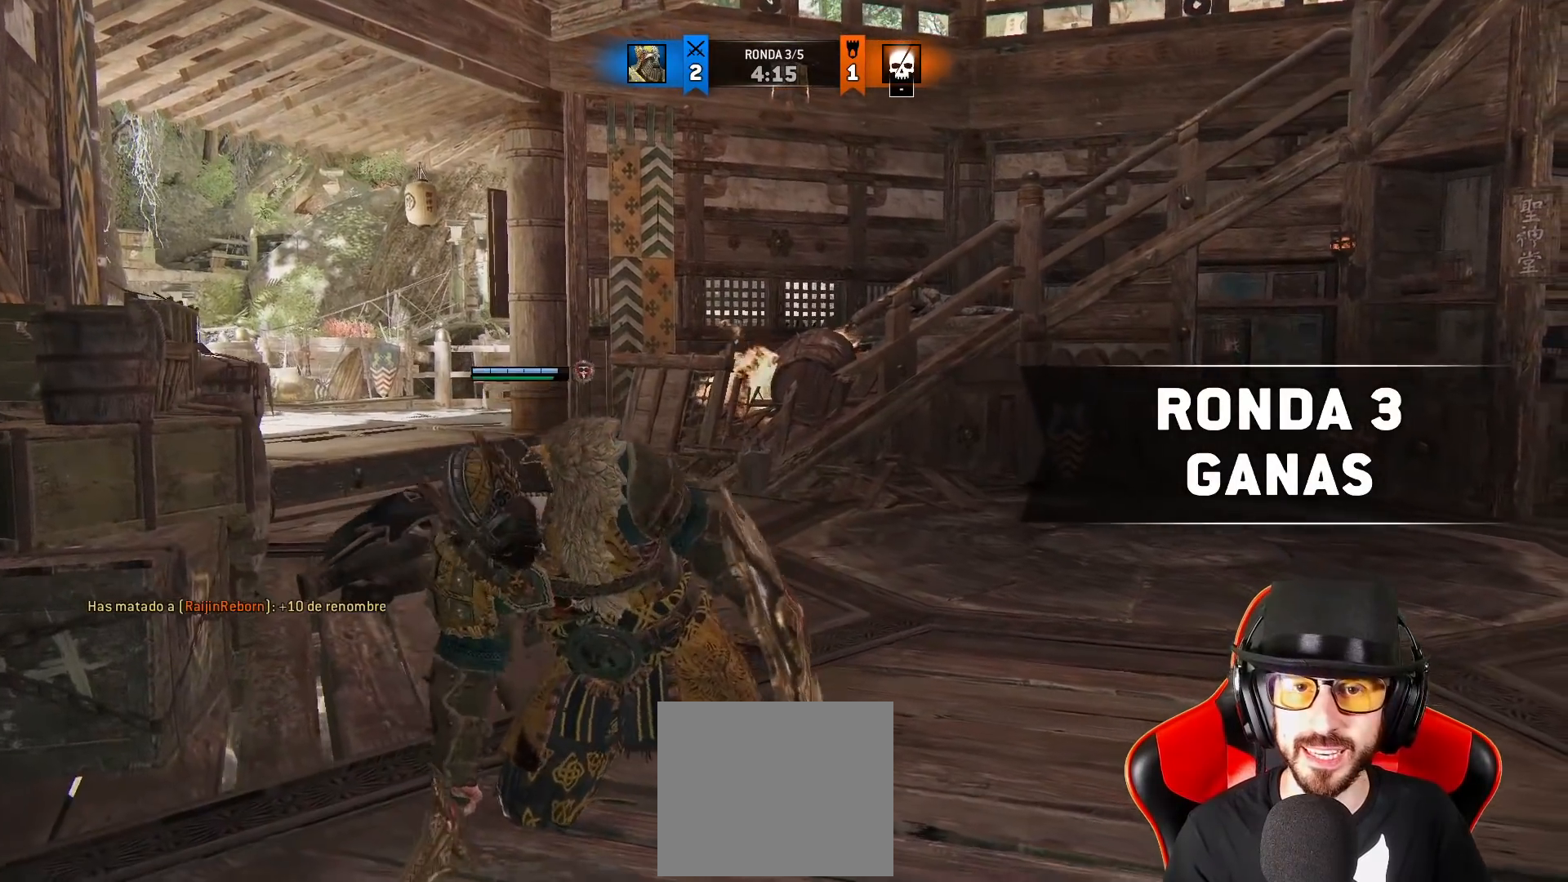
{"buttons": [], "left_stick": "center", "right_stick": "center", "events": []}
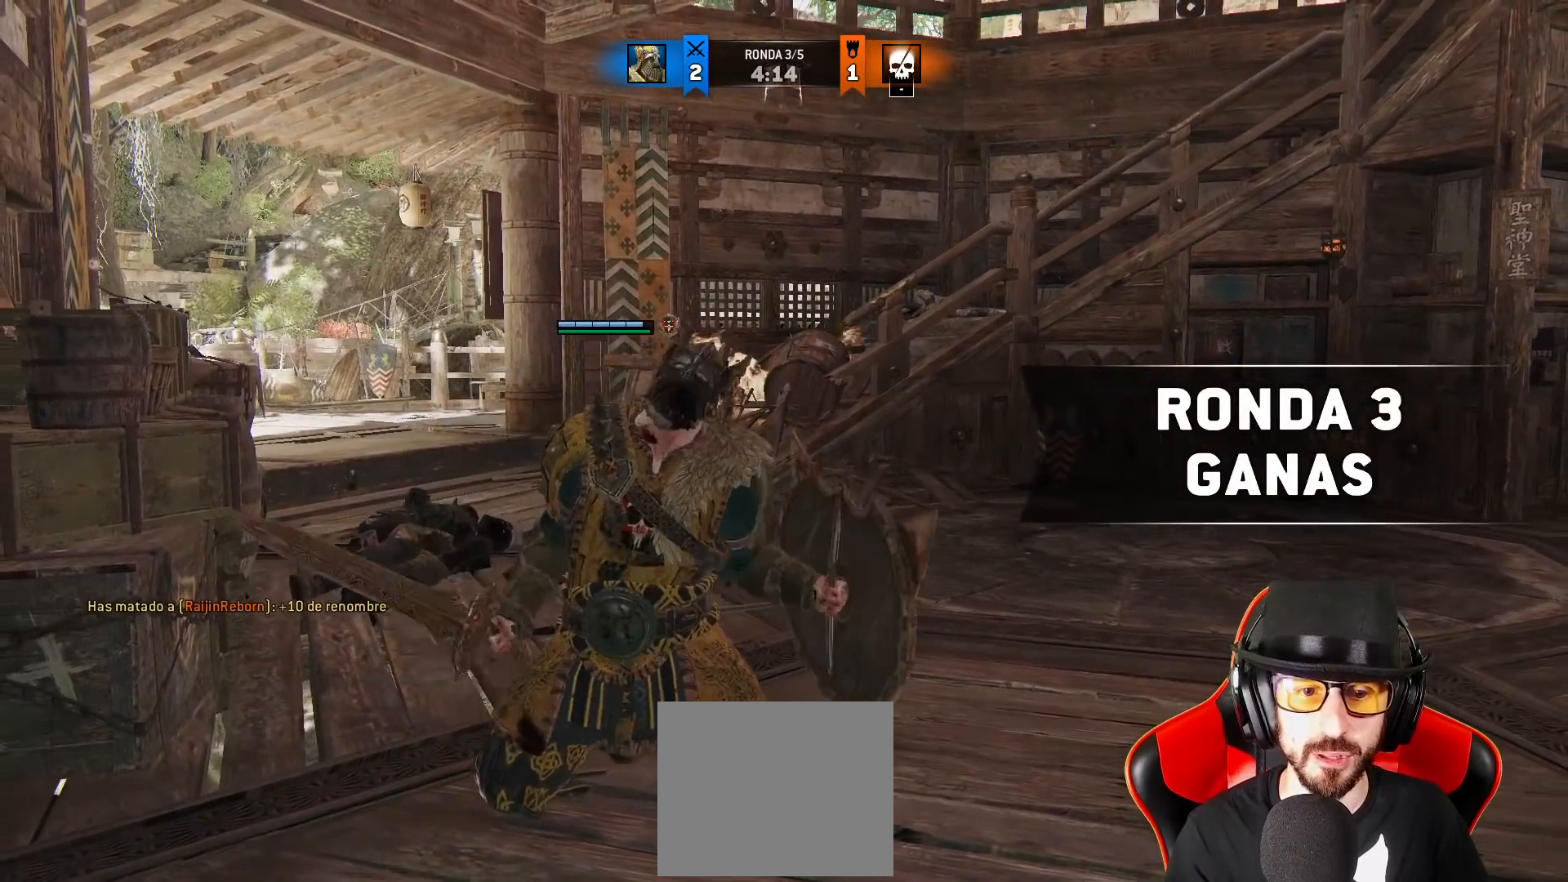
{"buttons": [], "left_stick": "center", "right_stick": "center", "events": []}
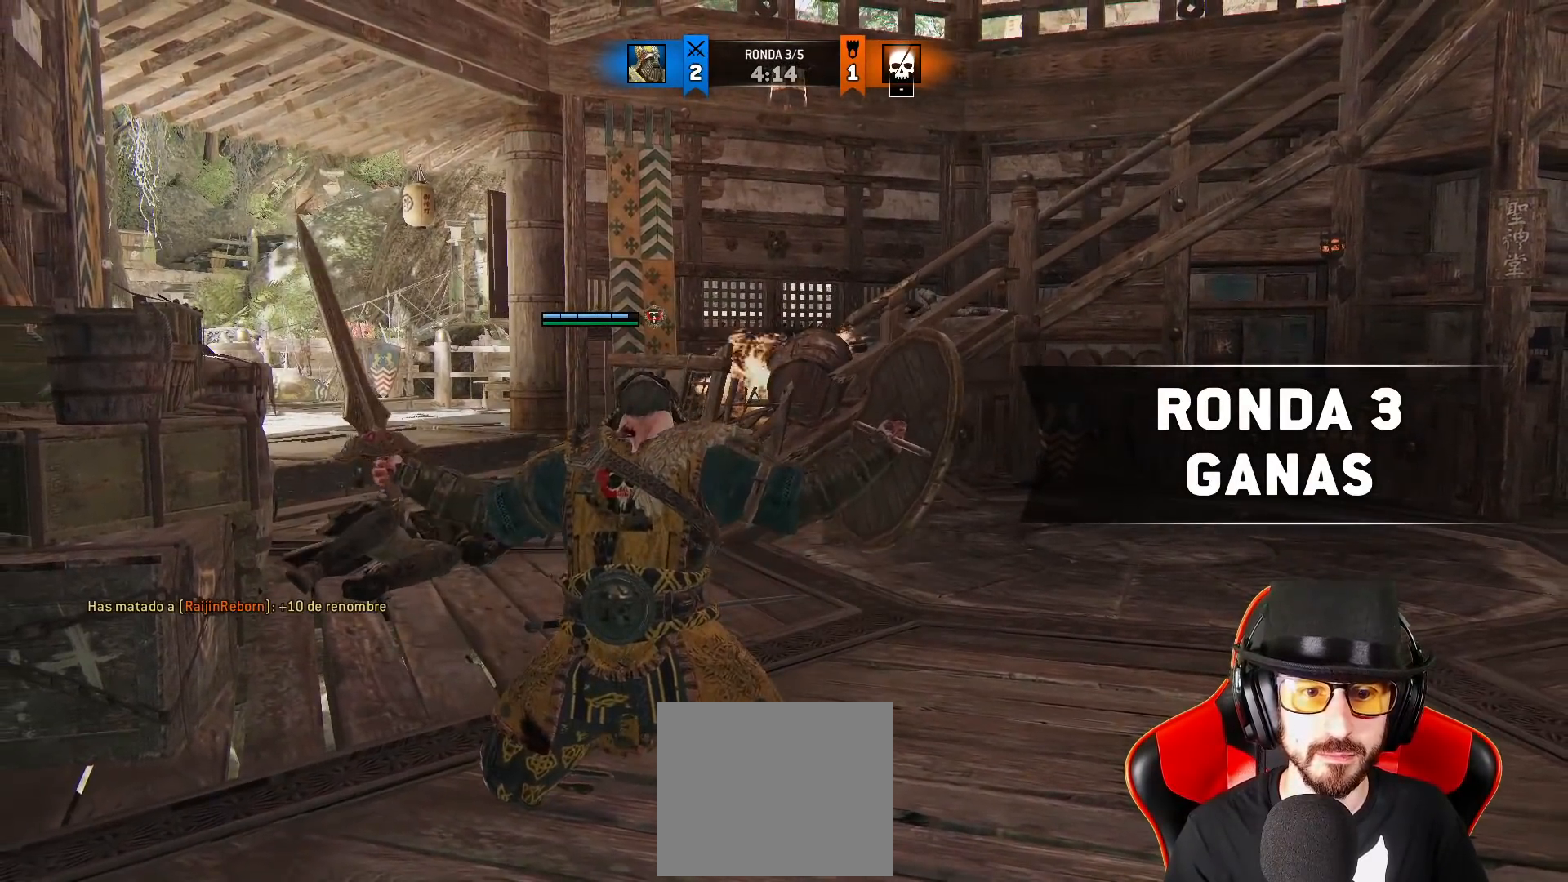
{"buttons": [], "left_stick": "center", "right_stick": "center", "events": []}
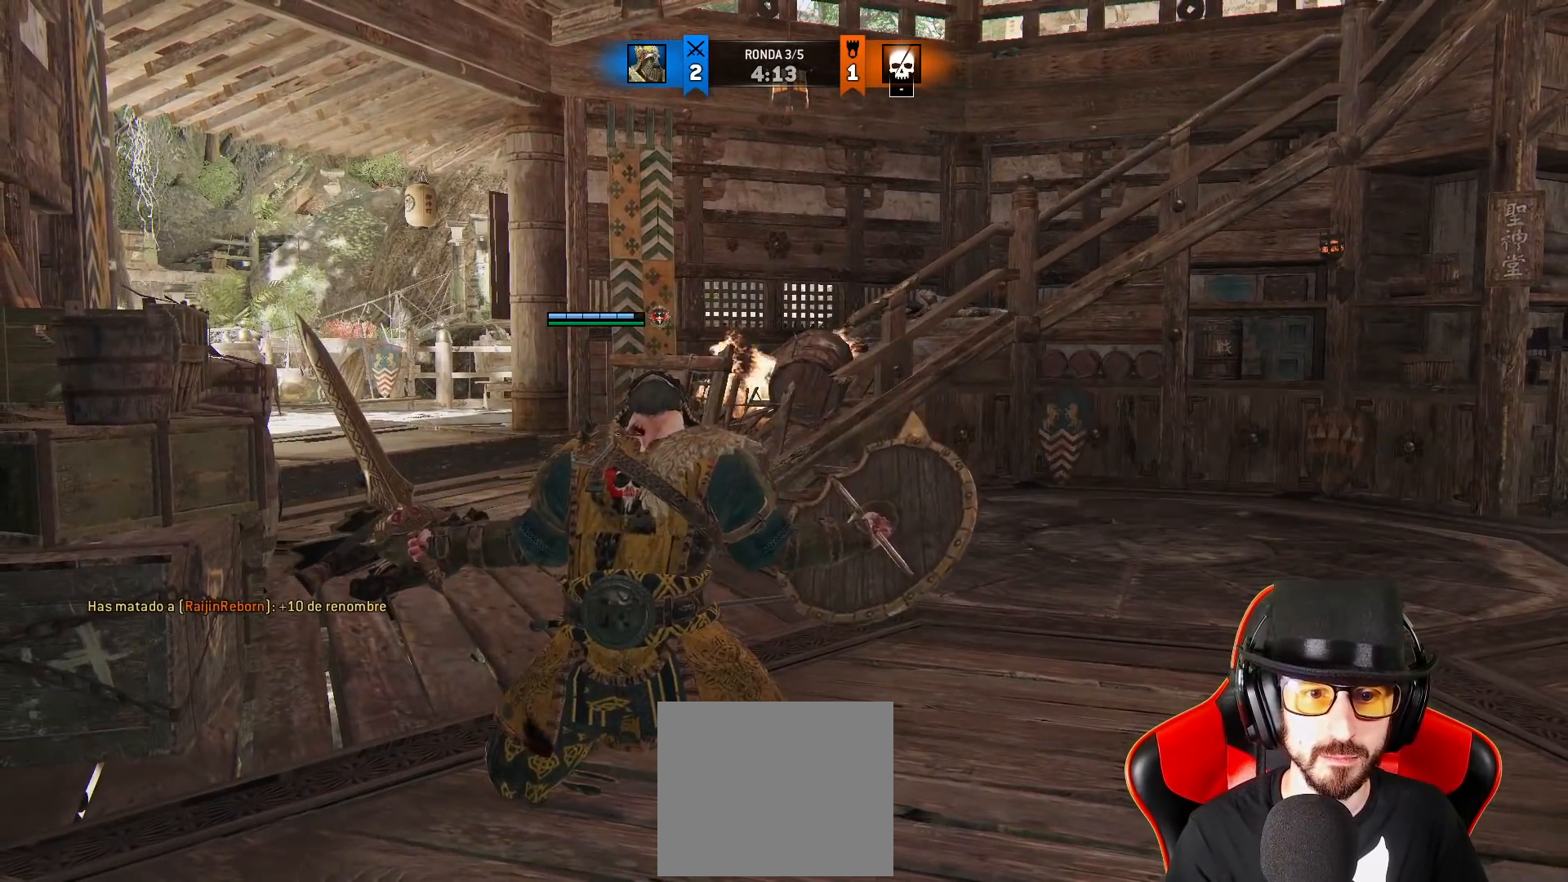
{"buttons": [], "left_stick": "center", "right_stick": "center", "events": []}
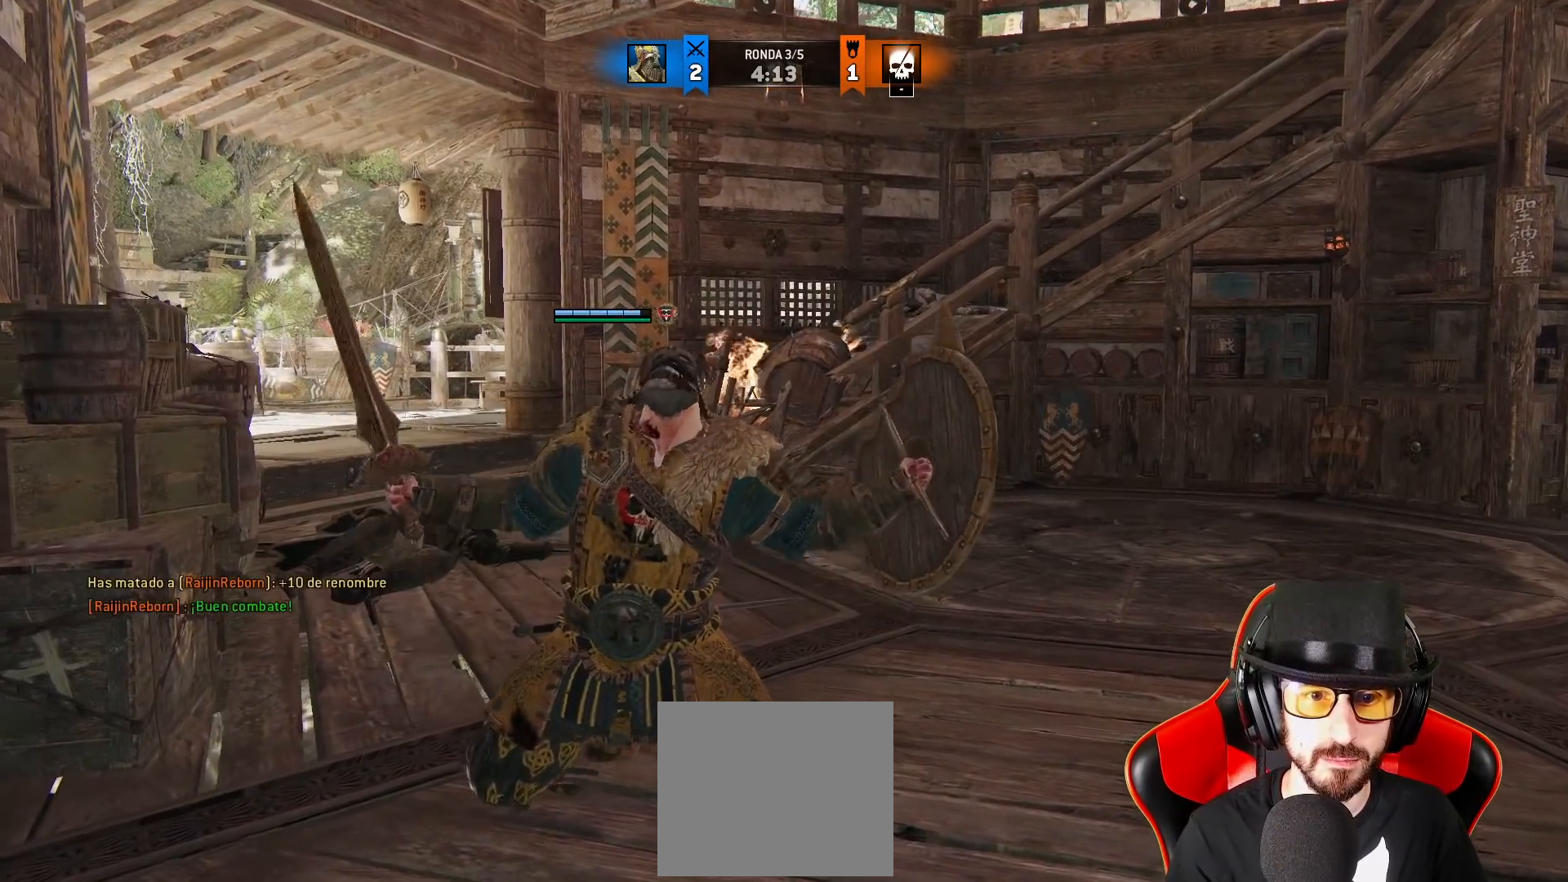
{"buttons": [], "left_stick": "center", "right_stick": "center", "events": [[83, "R2", "down"], [117, "R1", "down"], [133, "left_stick", "down"], [150, "L3", "down"], [167, "CROSS", "down"], [200, "L3", "up"], [250, "CROSS", "up"], [317, "R1", "up"], [317, "R2", "up"], [333, "left_stick", "center"]]}
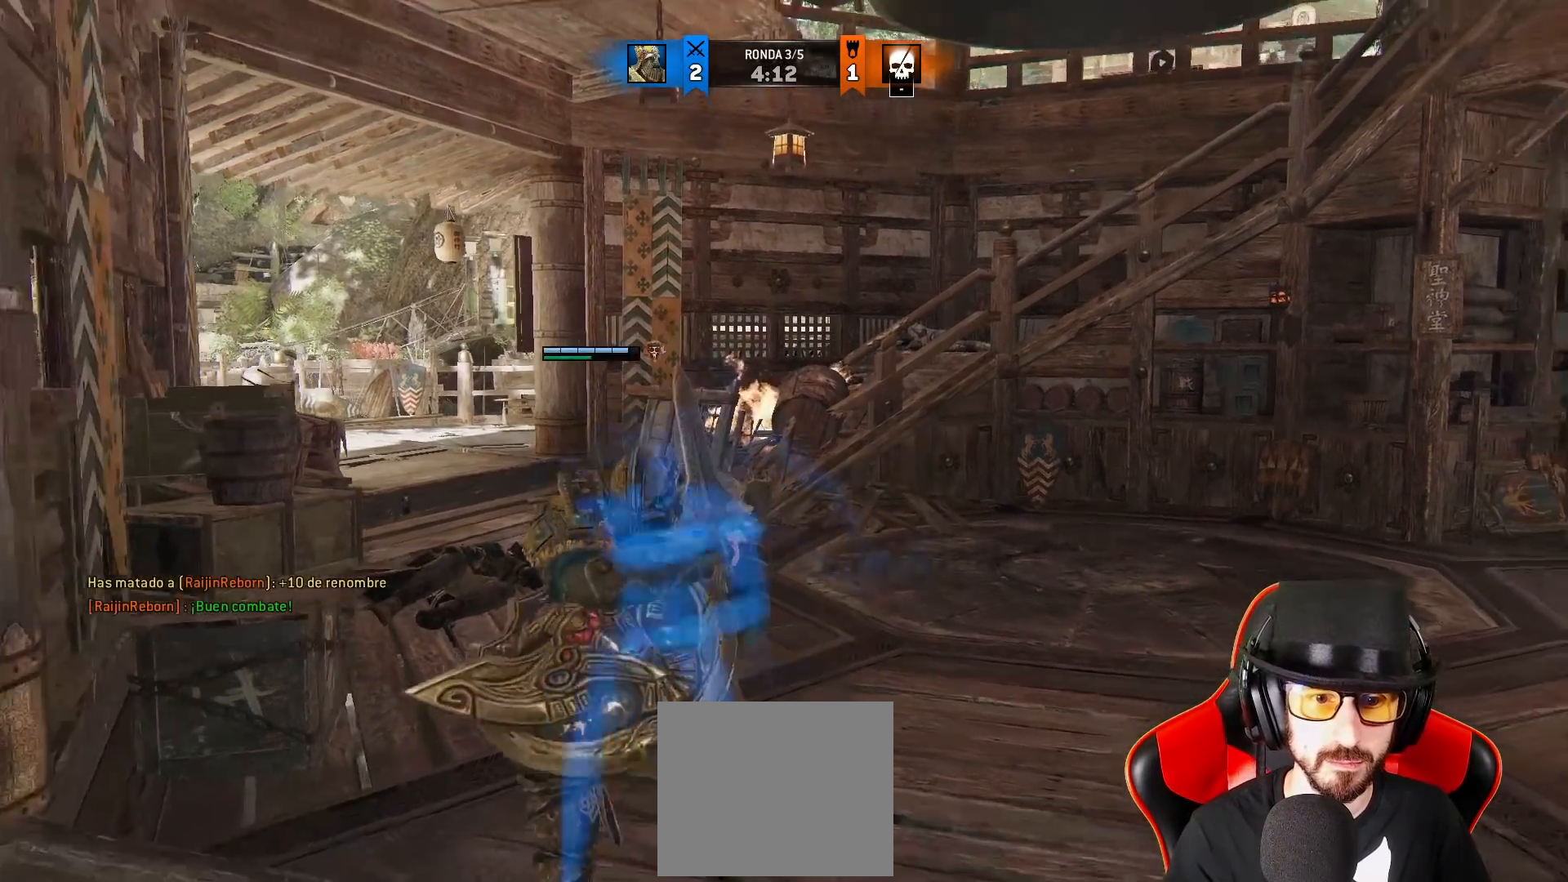
{"buttons": [], "left_stick": "center", "right_stick": "center", "events": []}
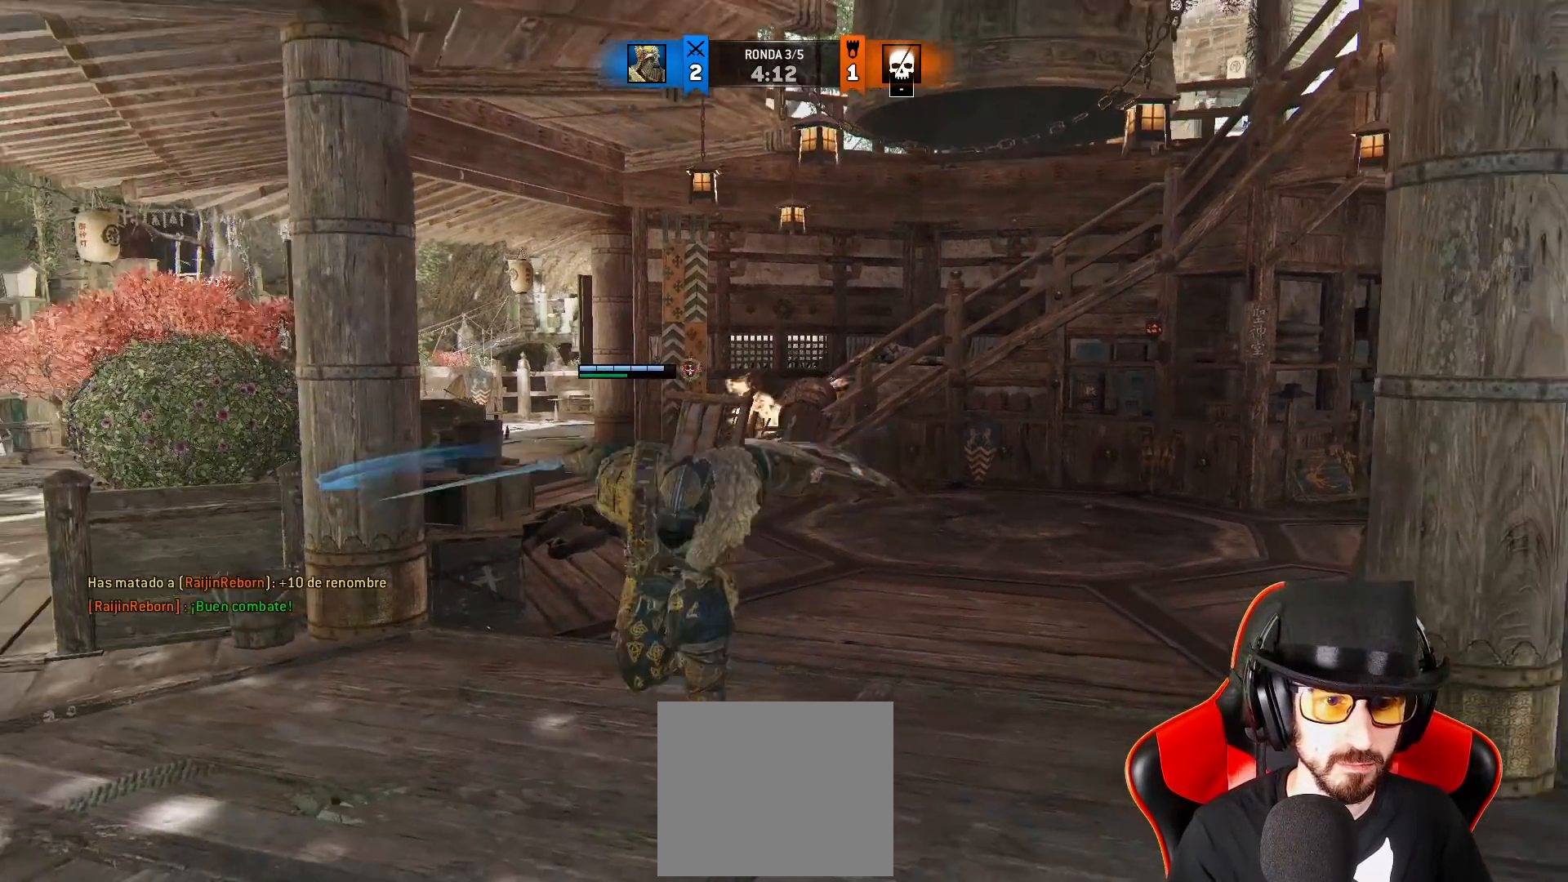
{"buttons": [], "left_stick": "center", "right_stick": "center", "events": [[17, "L1", "down"], [267, "CIRCLE", "down"], [333, "CIRCLE", "up"], [467, "L1", "up"]]}